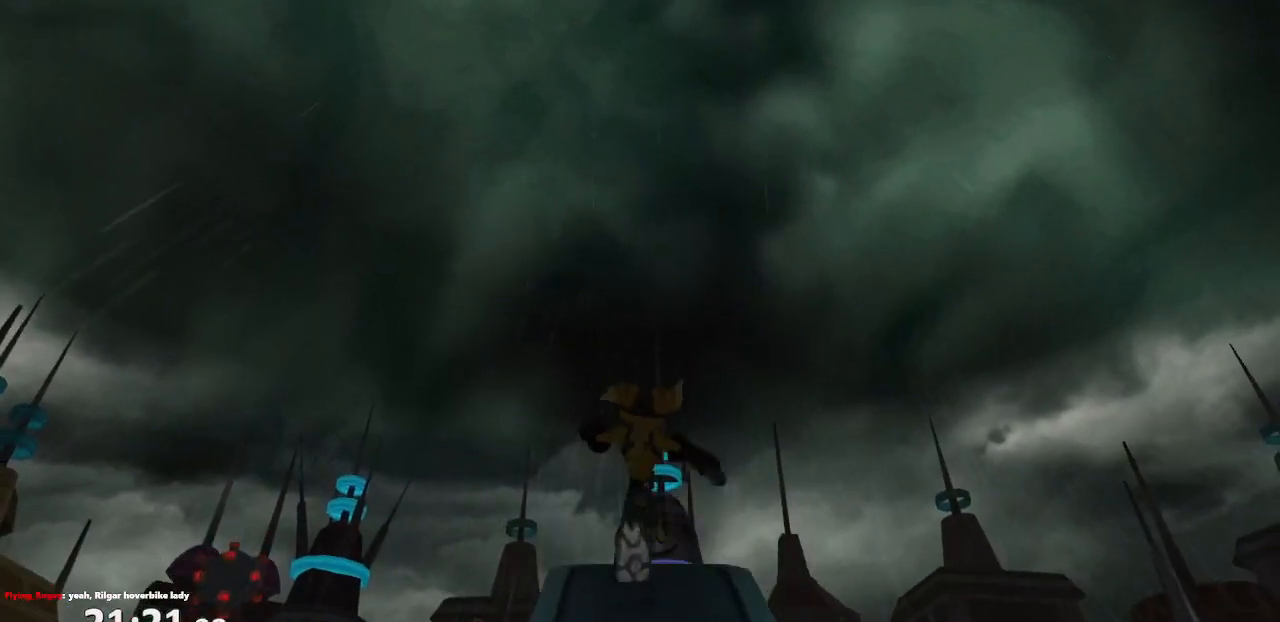
Gameplay with a controller (PlayStation layout); each line is a JSON object with the inputs held at the frame after it. "events" lists button and stick changes between this image and that frame as [ms after this image, input, new state], when the widget could be followed in between. Not read: L3 R3.
{"buttons": [], "left_stick": "up", "right_stick": "center", "events": []}
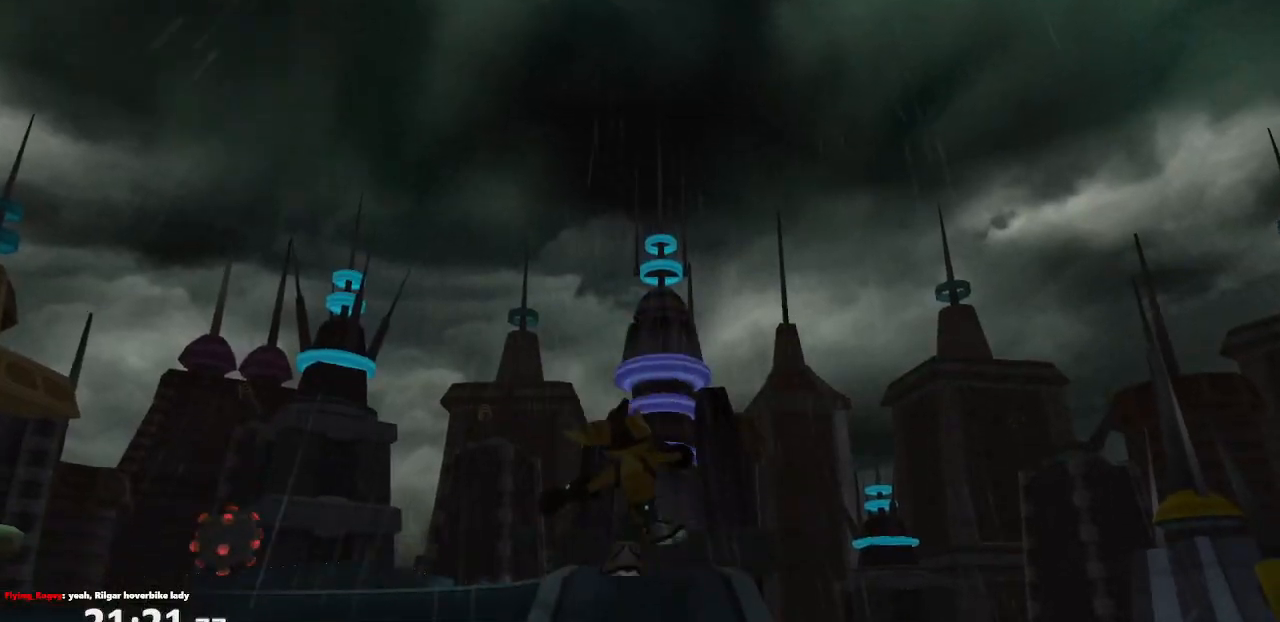
{"buttons": [], "left_stick": "up", "right_stick": "center", "events": [[267, "right_stick", "right"], [450, "right_stick", "center"]]}
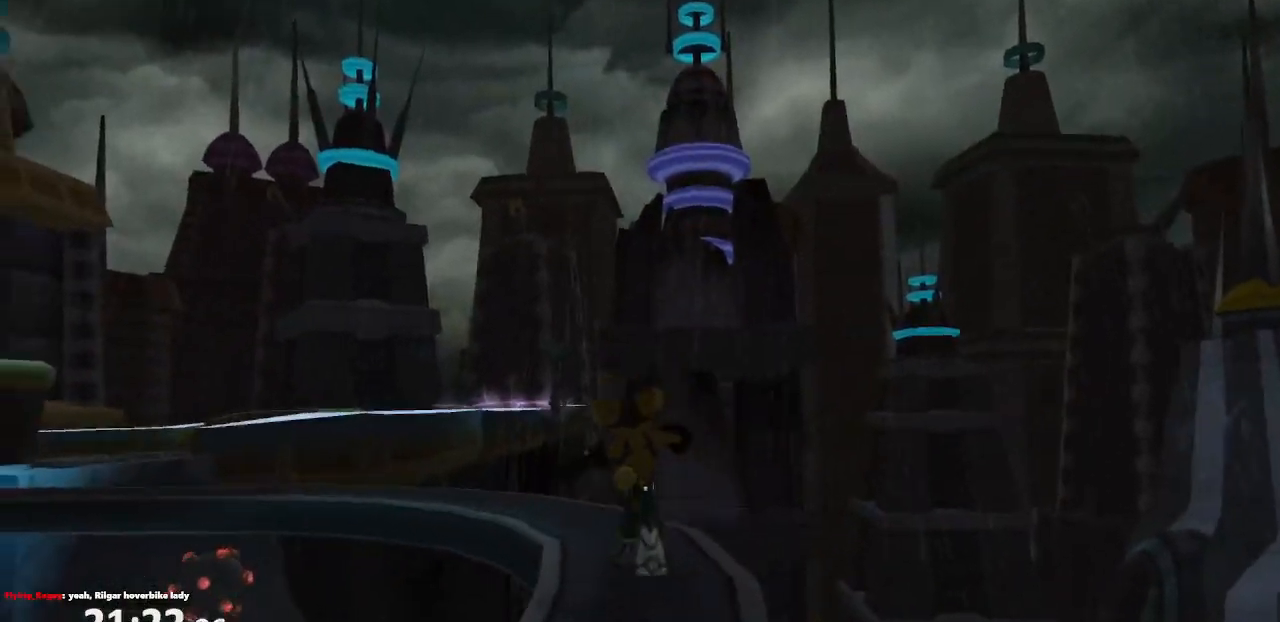
{"buttons": [], "left_stick": "up-left", "right_stick": "right", "events": [[117, "right_stick", "right"], [150, "left_stick", "up-left"]]}
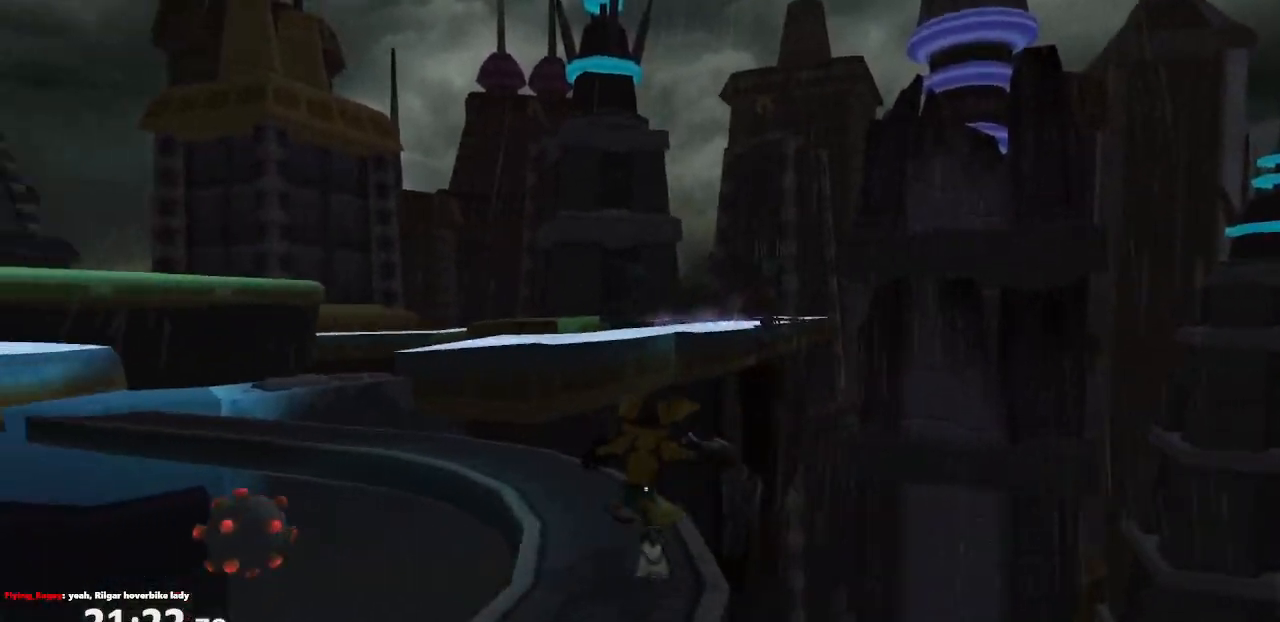
{"buttons": [], "left_stick": "up-left", "right_stick": "right", "events": [[33, "right_stick", "center"], [450, "right_stick", "right"]]}
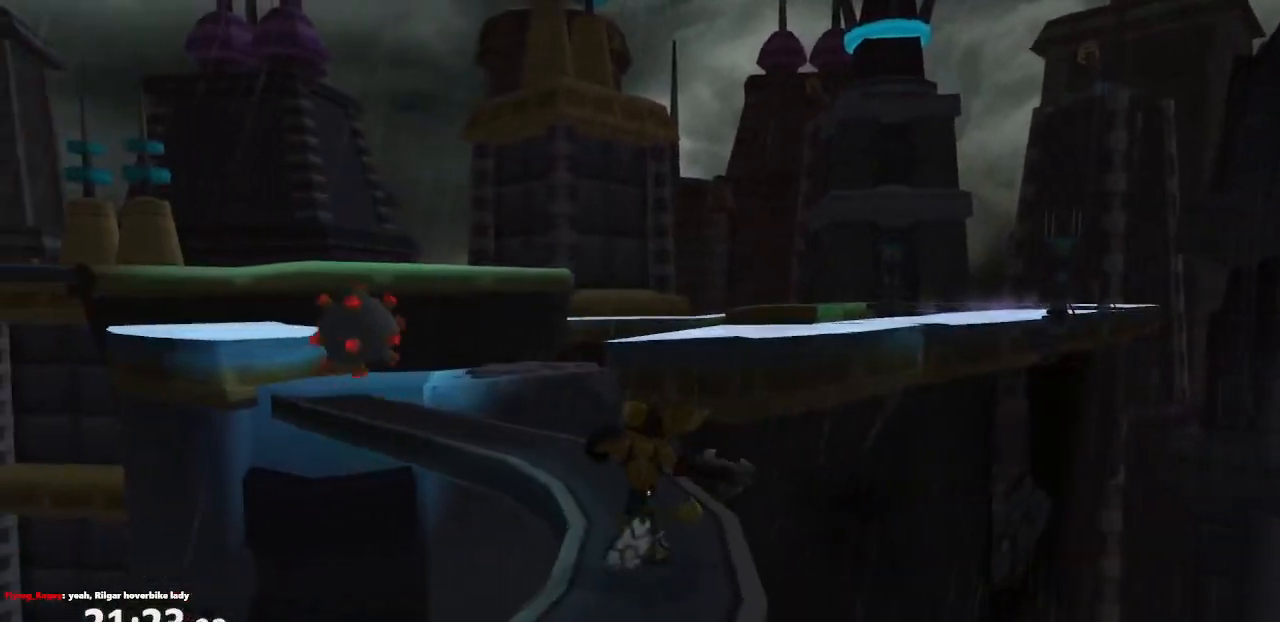
{"buttons": [], "left_stick": "up", "right_stick": "center", "events": [[283, "right_stick", "center"], [450, "left_stick", "up"]]}
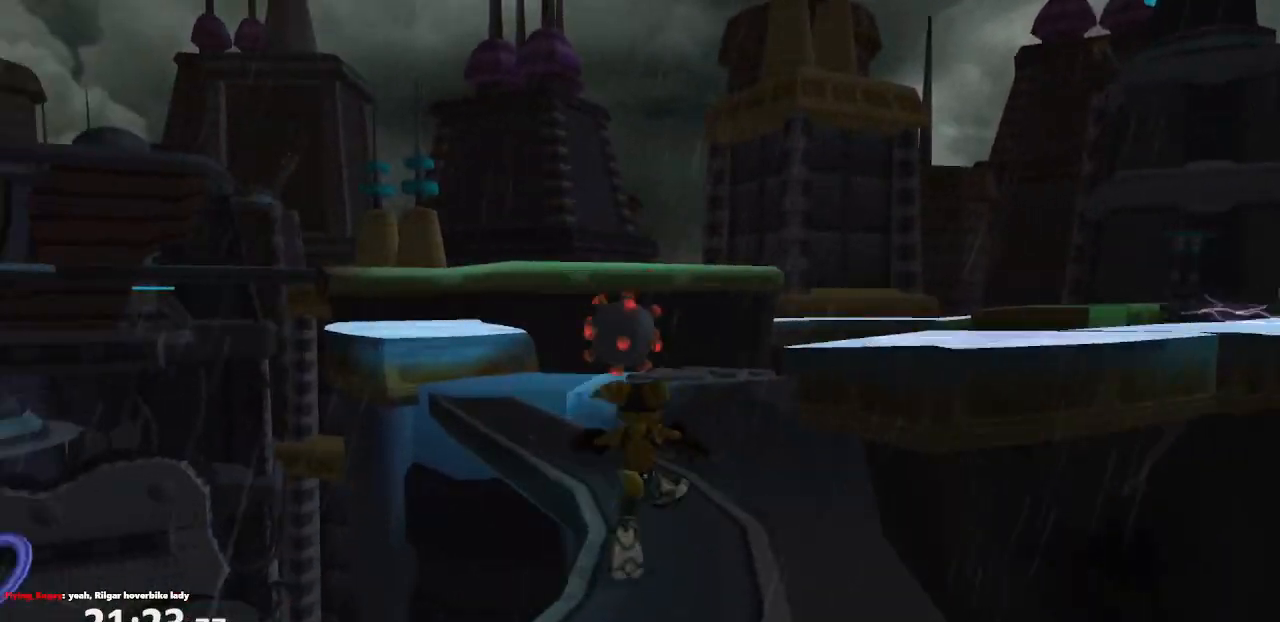
{"buttons": [], "left_stick": "up-left", "right_stick": "right", "events": [[267, "left_stick", "up-left"], [317, "right_stick", "right"]]}
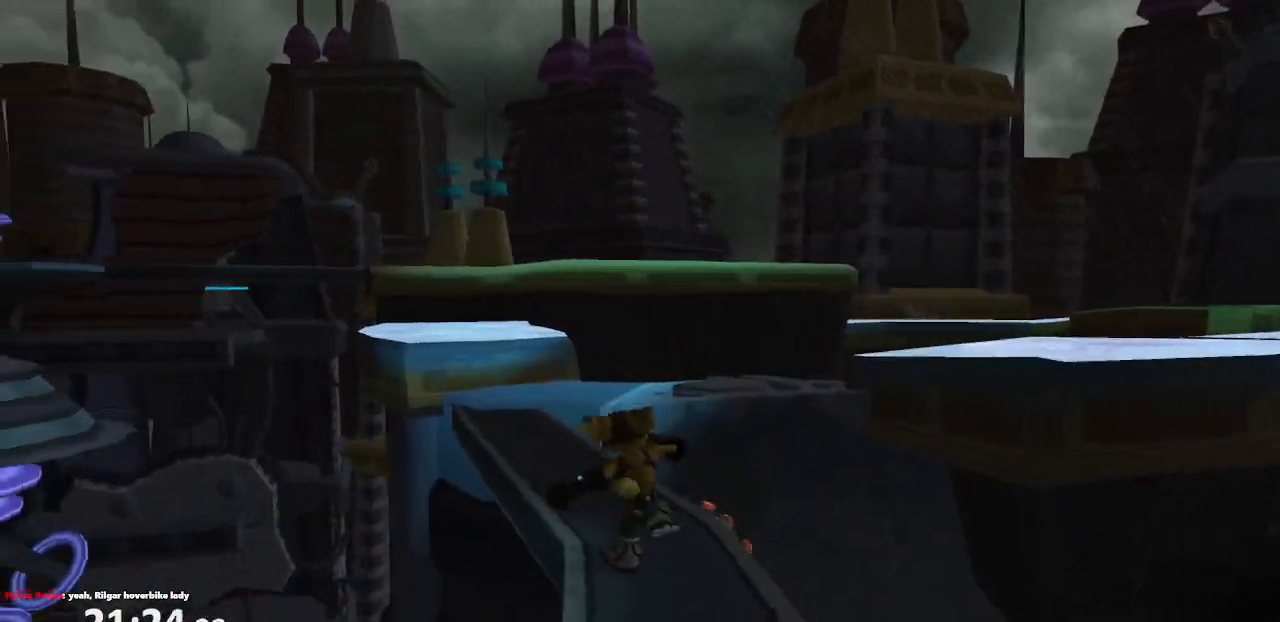
{"buttons": [], "left_stick": "up-left", "right_stick": "center", "events": [[50, "right_stick", "center"]]}
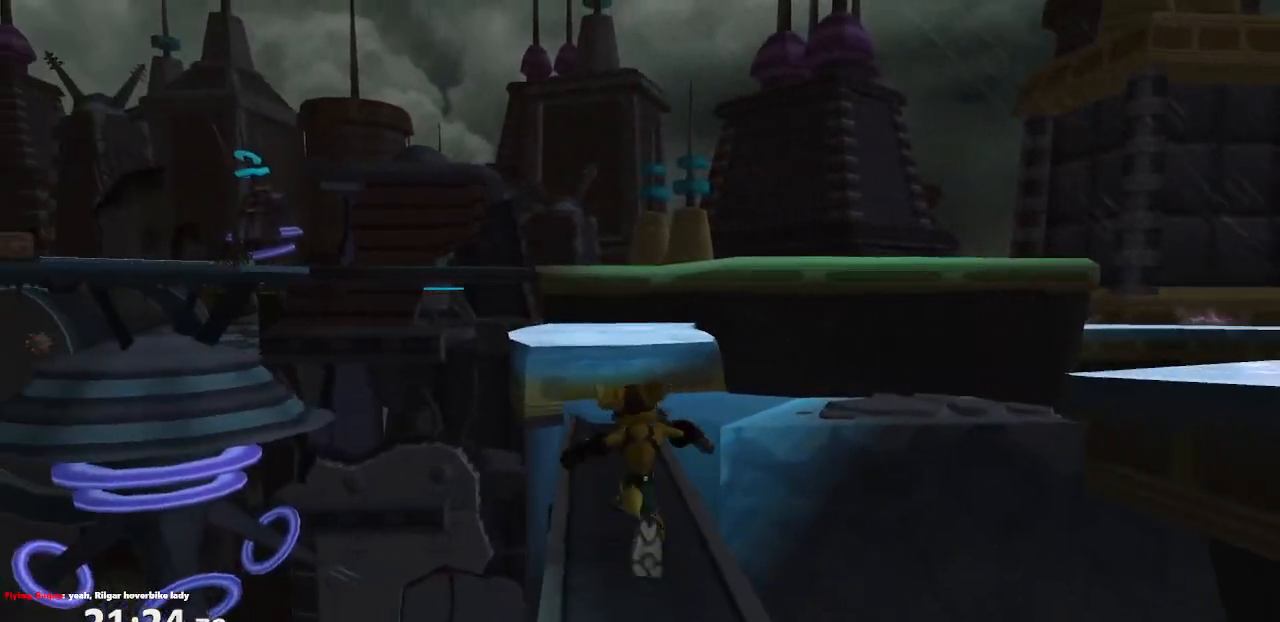
{"buttons": [], "left_stick": "up-left", "right_stick": "center", "events": [[333, "SQUARE", "down"], [467, "SQUARE", "up"]]}
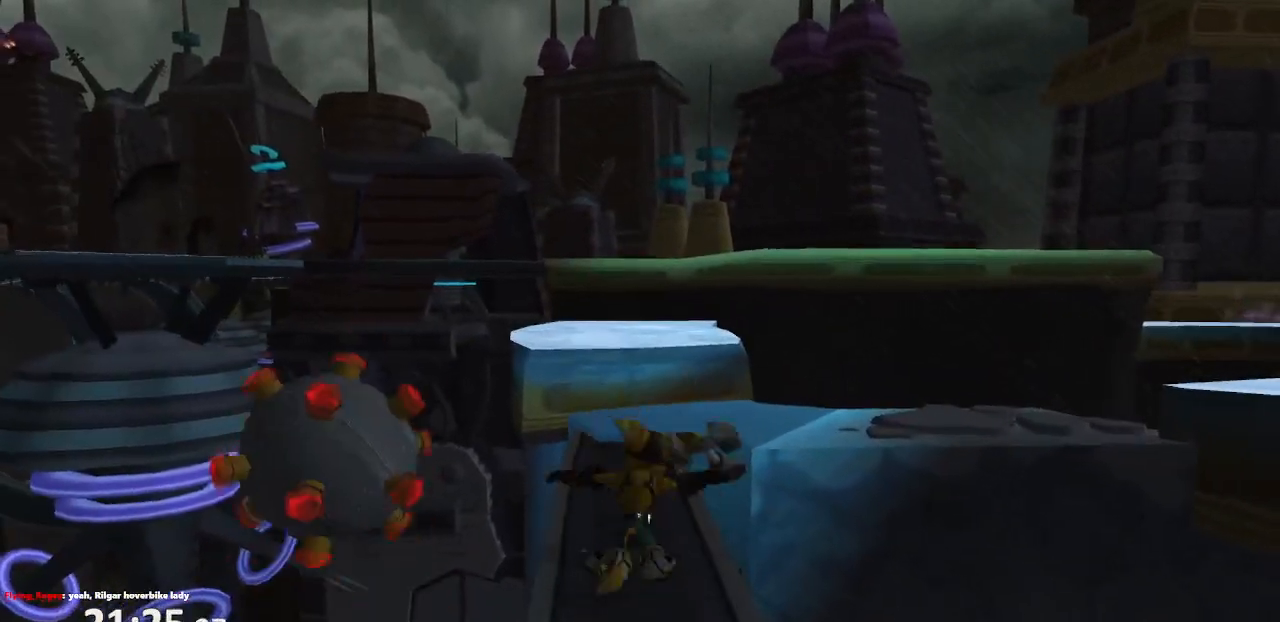
{"buttons": [], "left_stick": "up-left", "right_stick": "center", "events": []}
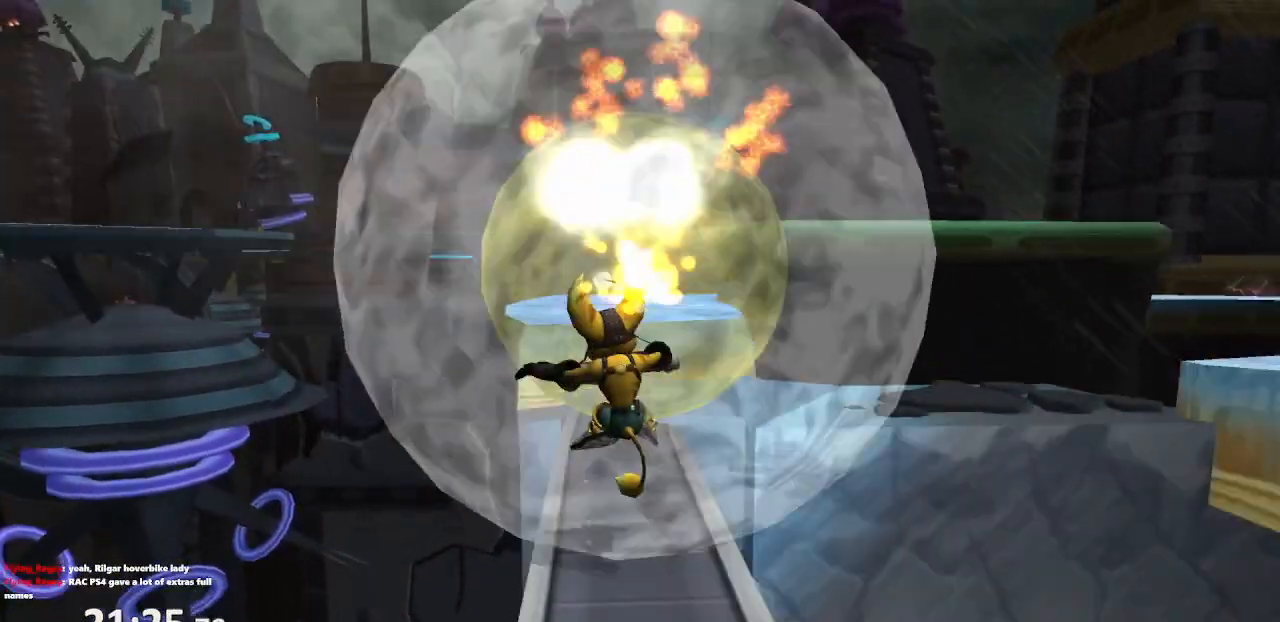
{"buttons": [], "left_stick": "up-left", "right_stick": "center", "events": []}
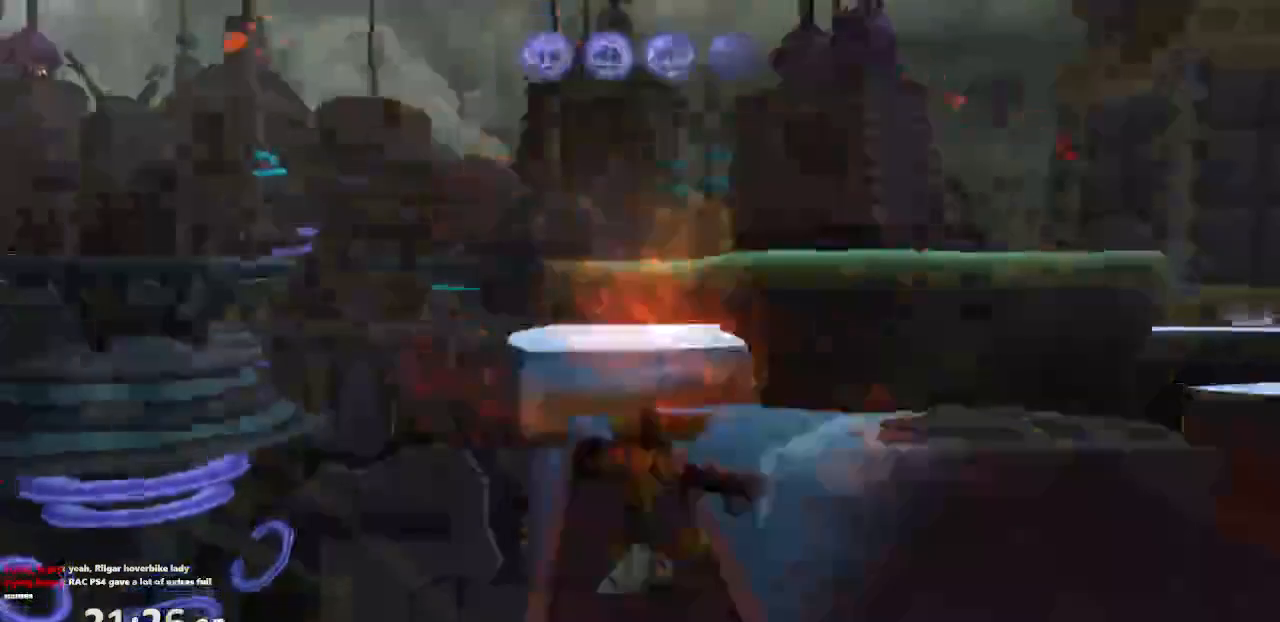
{"buttons": [], "left_stick": "up", "right_stick": "center", "events": [[400, "left_stick", "up"]]}
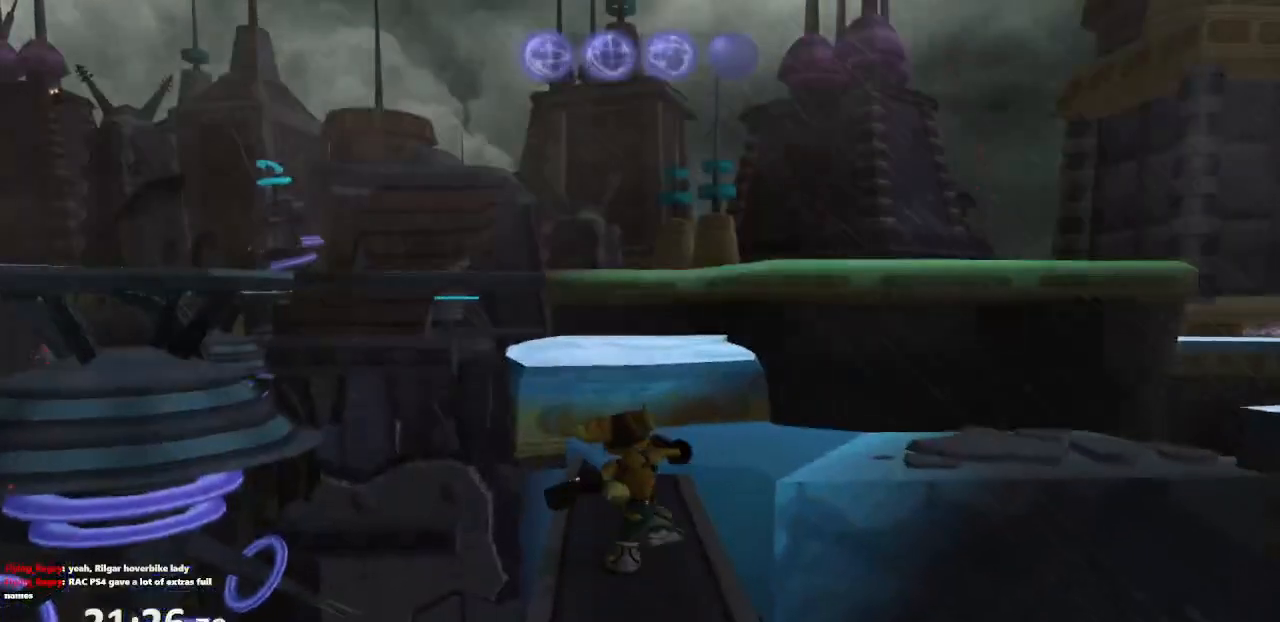
{"buttons": [], "left_stick": "up", "right_stick": "center", "events": []}
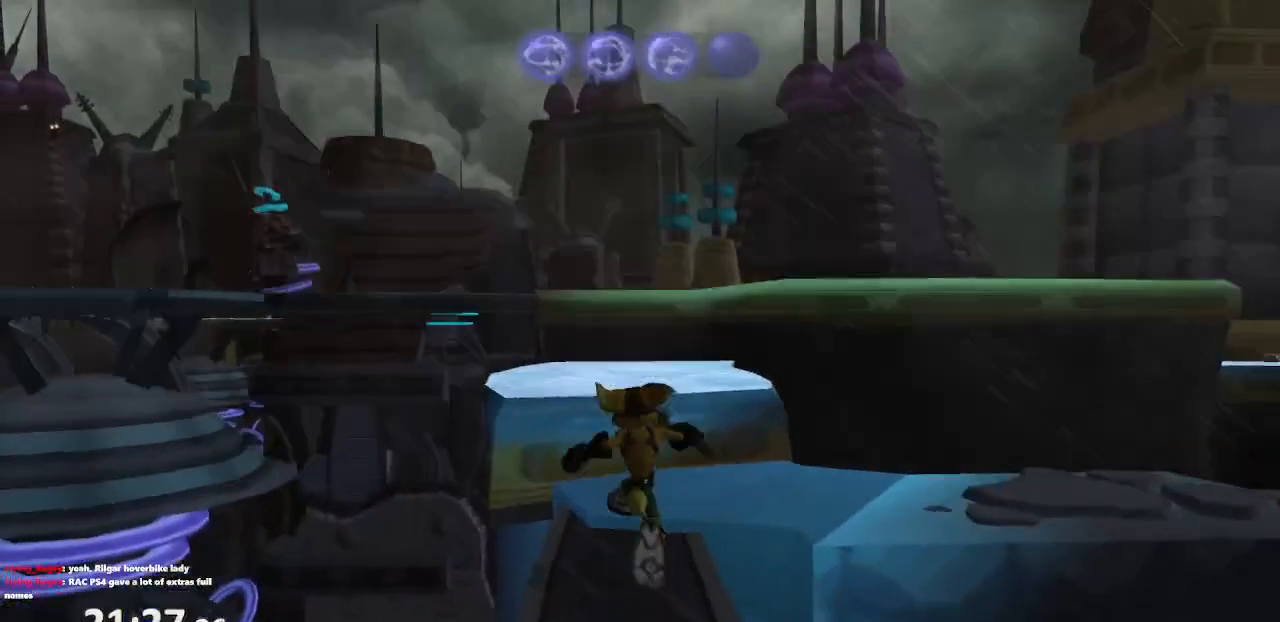
{"buttons": ["CROSS", "R1"], "left_stick": "up", "right_stick": "center", "events": [[500, "CROSS", "down"], [500, "R1", "down"]]}
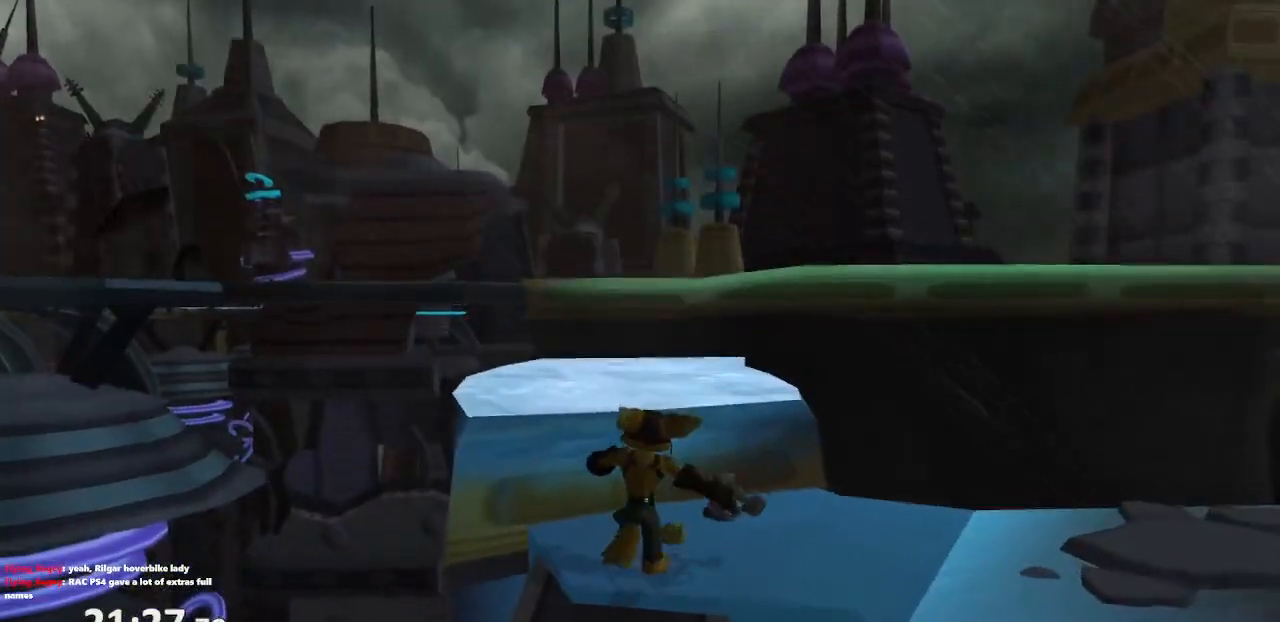
{"buttons": [], "left_stick": "up", "right_stick": "center", "events": [[33, "left_stick", "up-left"], [200, "left_stick", "up"], [400, "R1", "up"], [433, "CROSS", "up"]]}
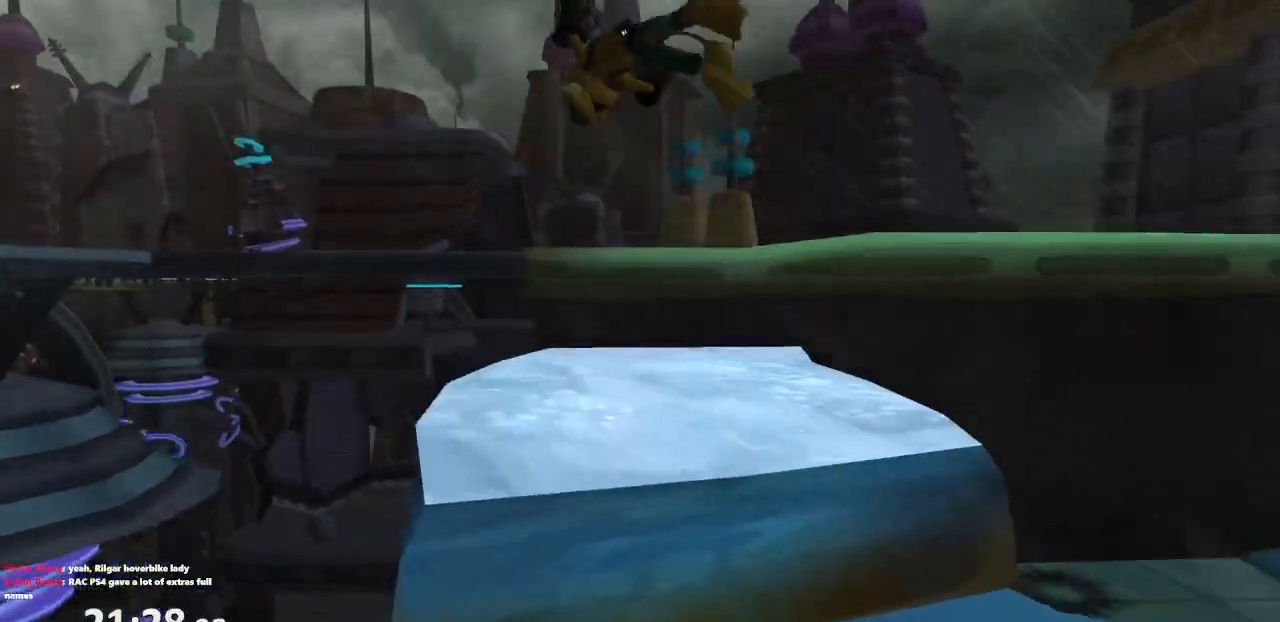
{"buttons": [], "left_stick": "up", "right_stick": "center", "events": []}
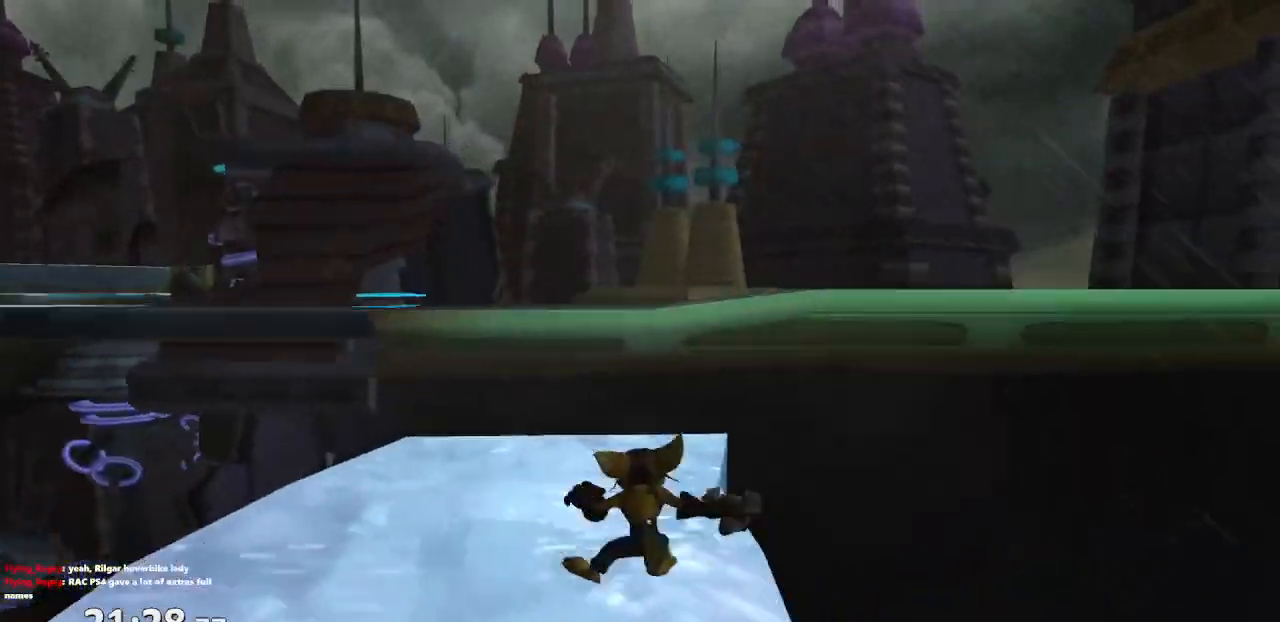
{"buttons": ["CROSS"], "left_stick": "up", "right_stick": "center", "events": [[17, "CROSS", "down"], [333, "CROSS", "up"], [500, "CROSS", "down"]]}
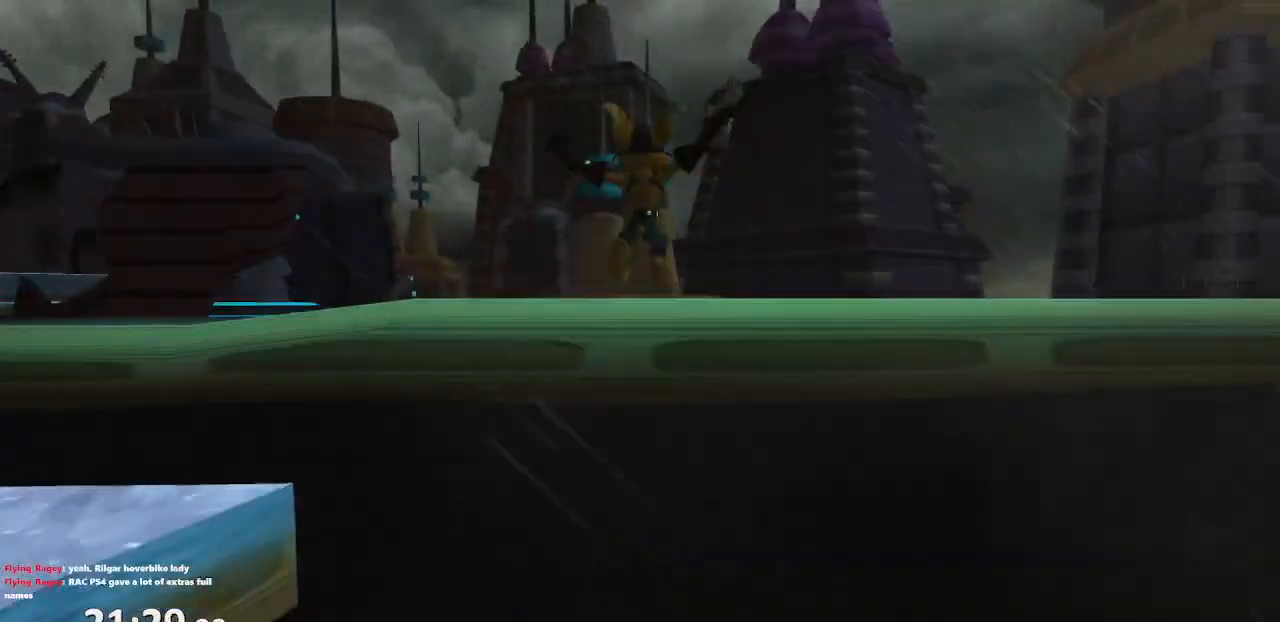
{"buttons": [], "left_stick": "up", "right_stick": "right", "events": [[150, "CROSS", "up"], [383, "right_stick", "right"]]}
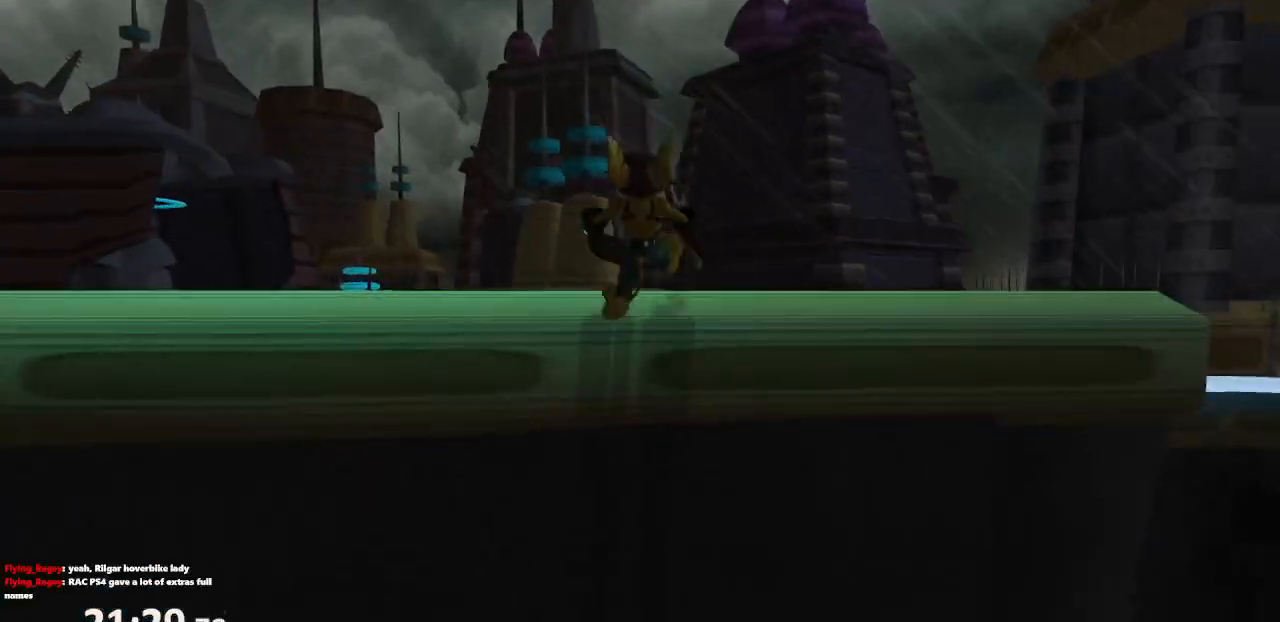
{"buttons": ["CROSS"], "left_stick": "up-left", "right_stick": "up-right", "events": [[117, "left_stick", "up-left"], [183, "CROSS", "down"], [267, "right_stick", "up-right"], [333, "CROSS", "up"], [417, "CROSS", "down"]]}
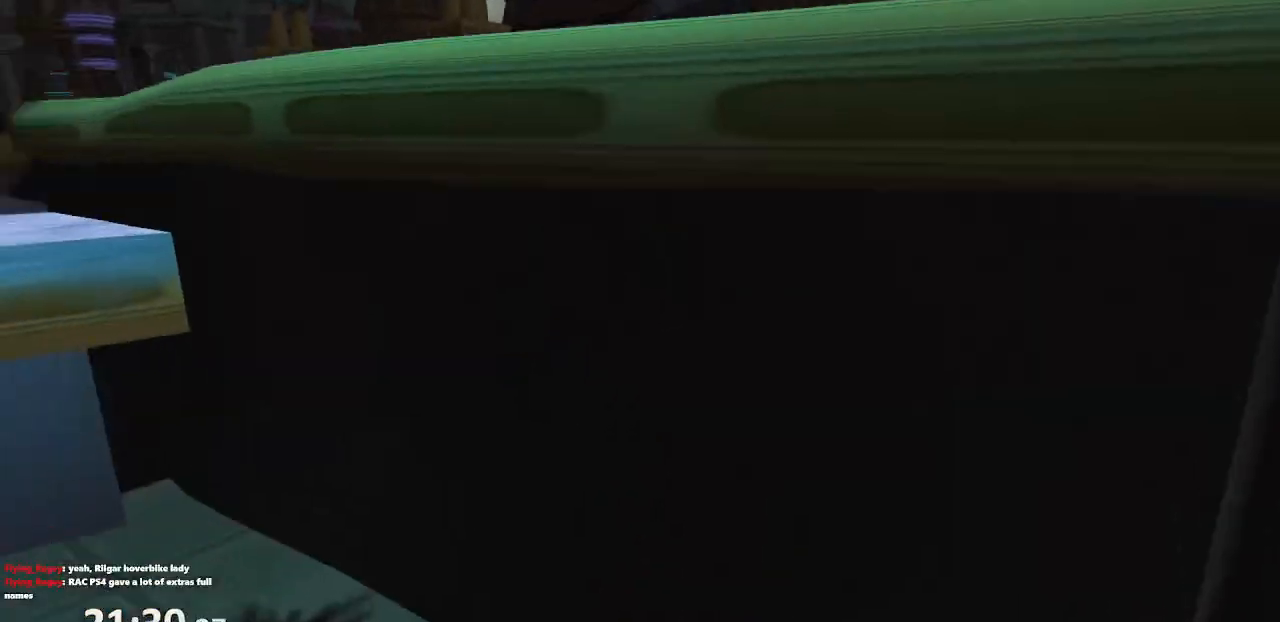
{"buttons": [], "left_stick": "up-left", "right_stick": "left", "events": [[33, "CROSS", "up"], [150, "right_stick", "center"], [183, "CROSS", "down"], [300, "CROSS", "up"], [450, "right_stick", "left"]]}
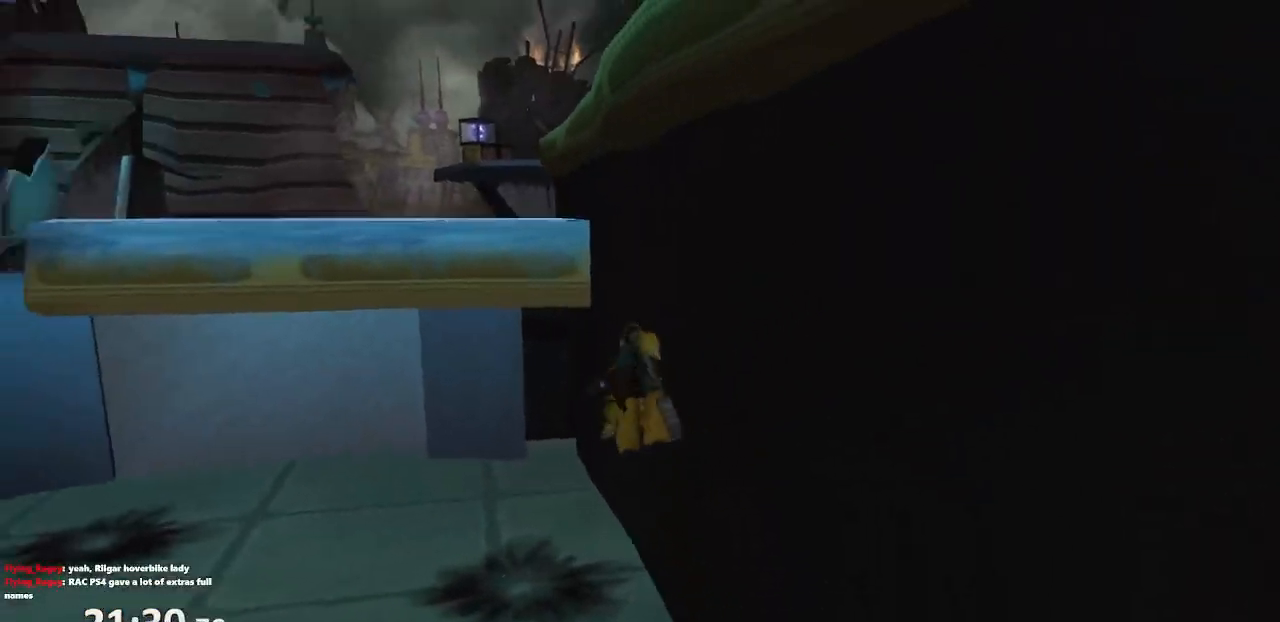
{"buttons": [], "left_stick": "left", "right_stick": "right", "events": [[67, "left_stick", "left"], [167, "right_stick", "center"], [417, "right_stick", "right"]]}
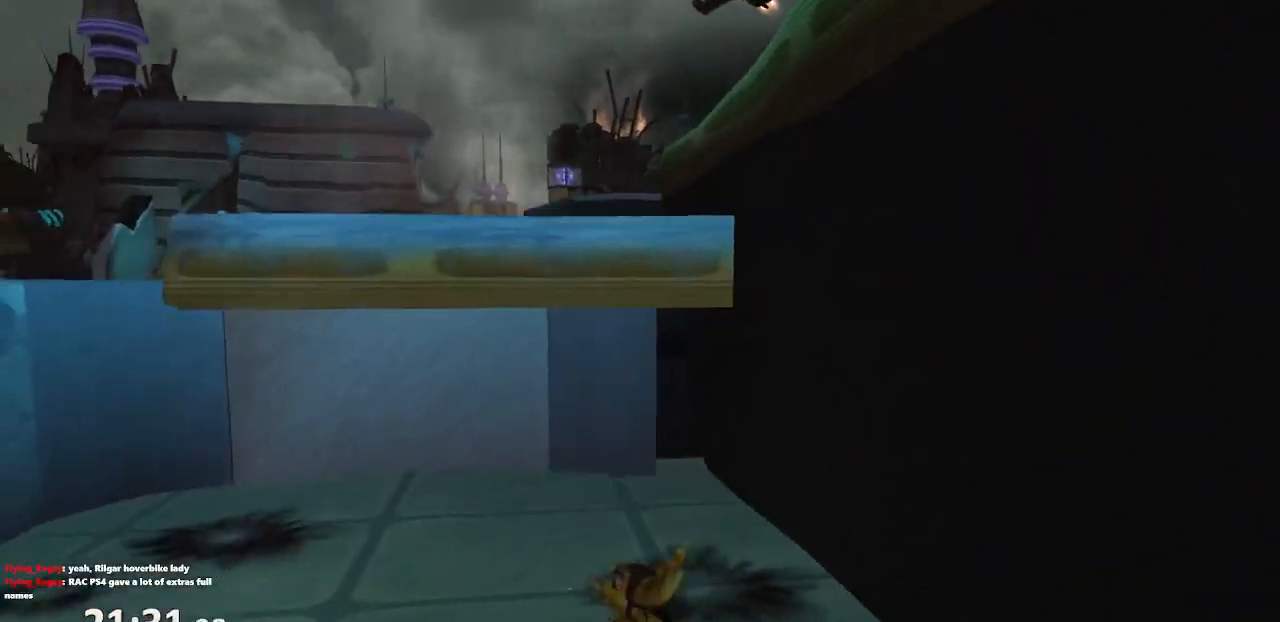
{"buttons": [], "left_stick": "up-left", "right_stick": "center", "events": [[67, "left_stick", "up-left"], [233, "right_stick", "center"]]}
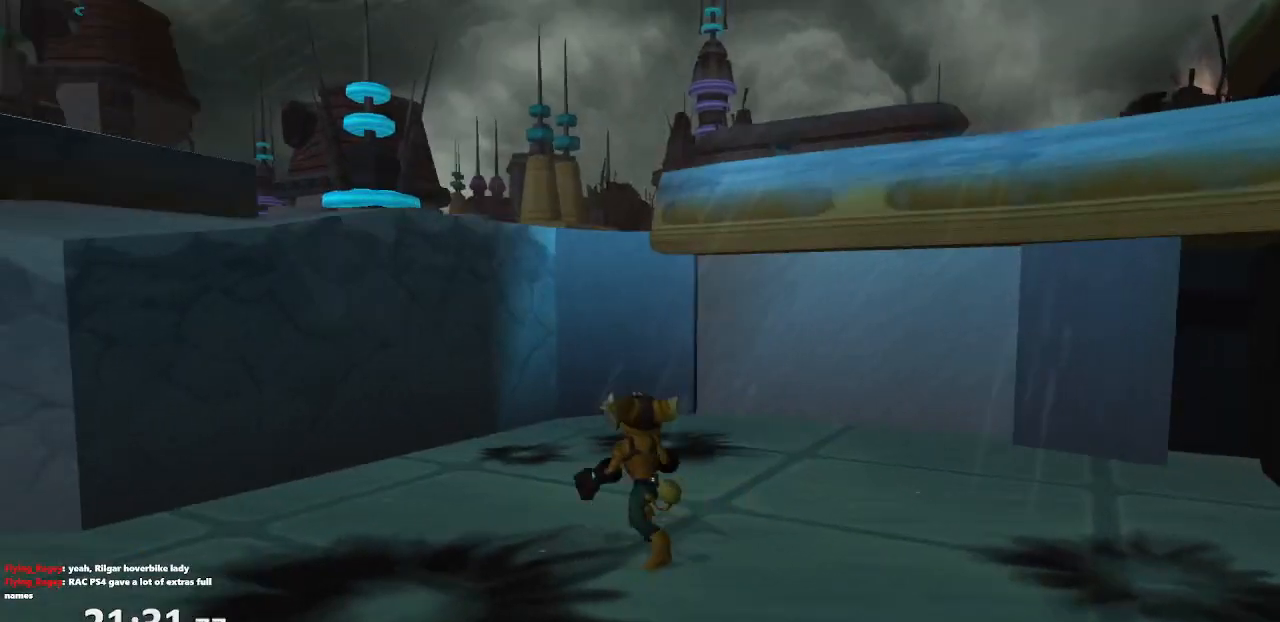
{"buttons": [], "left_stick": "up-left", "right_stick": "center", "events": [[150, "CROSS", "down"], [183, "R1", "down"], [250, "left_stick", "left"], [350, "left_stick", "up-left"], [500, "CROSS", "up"], [500, "R1", "up"]]}
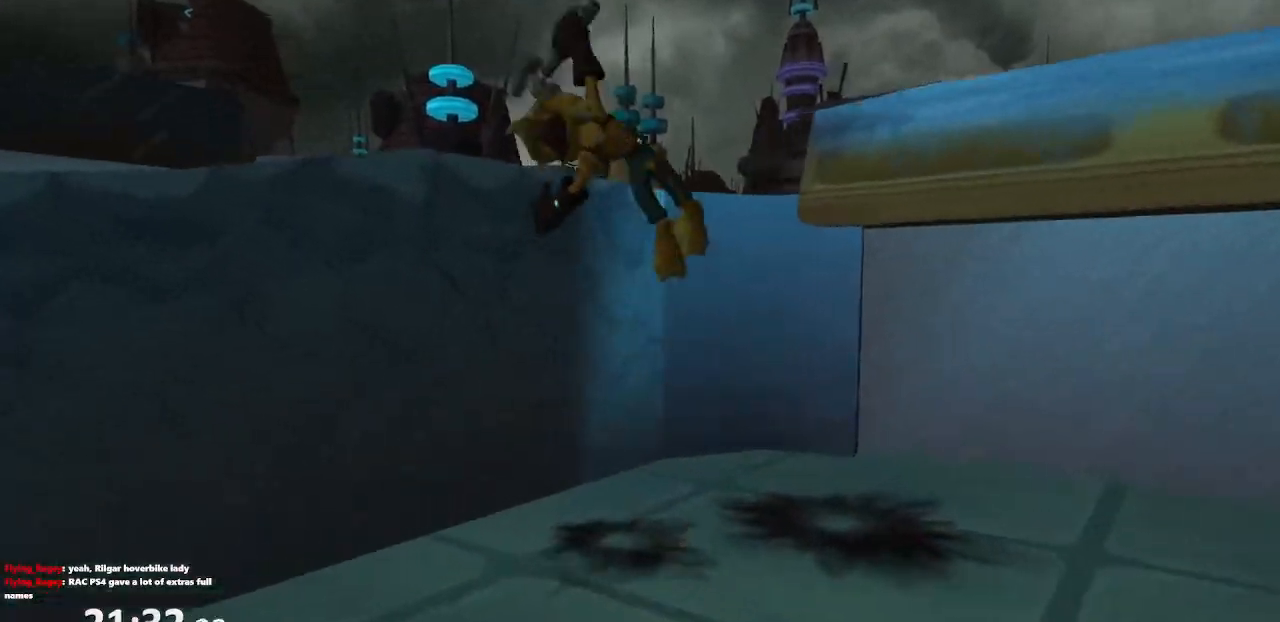
{"buttons": [], "left_stick": "up-left", "right_stick": "left", "events": [[183, "right_stick", "left"], [300, "CROSS", "down"], [433, "CROSS", "up"]]}
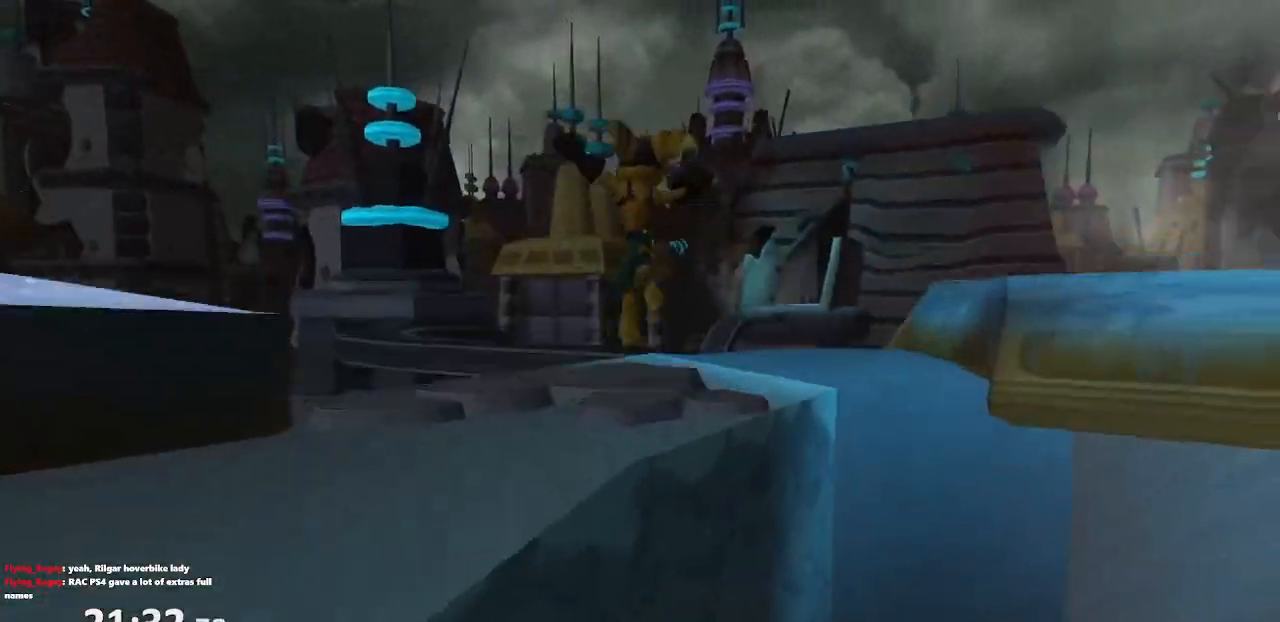
{"buttons": [], "left_stick": "up", "right_stick": "left", "events": [[150, "left_stick", "center"], [400, "left_stick", "up"]]}
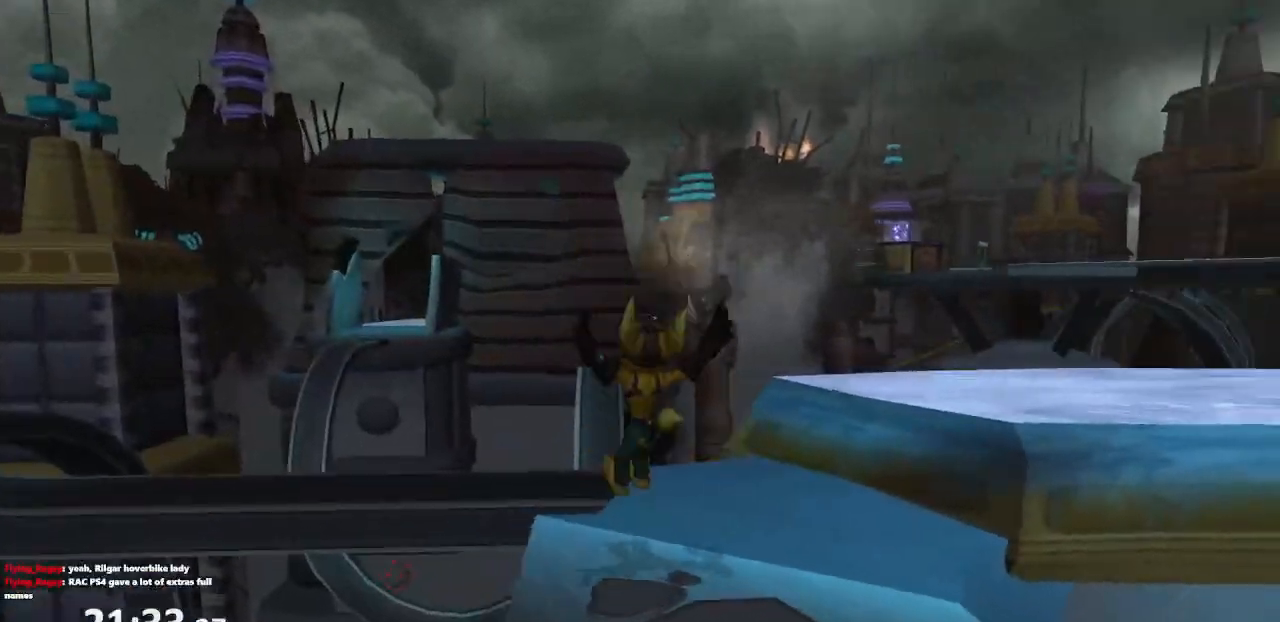
{"buttons": [], "left_stick": "center", "right_stick": "left", "events": [[50, "left_stick", "center"]]}
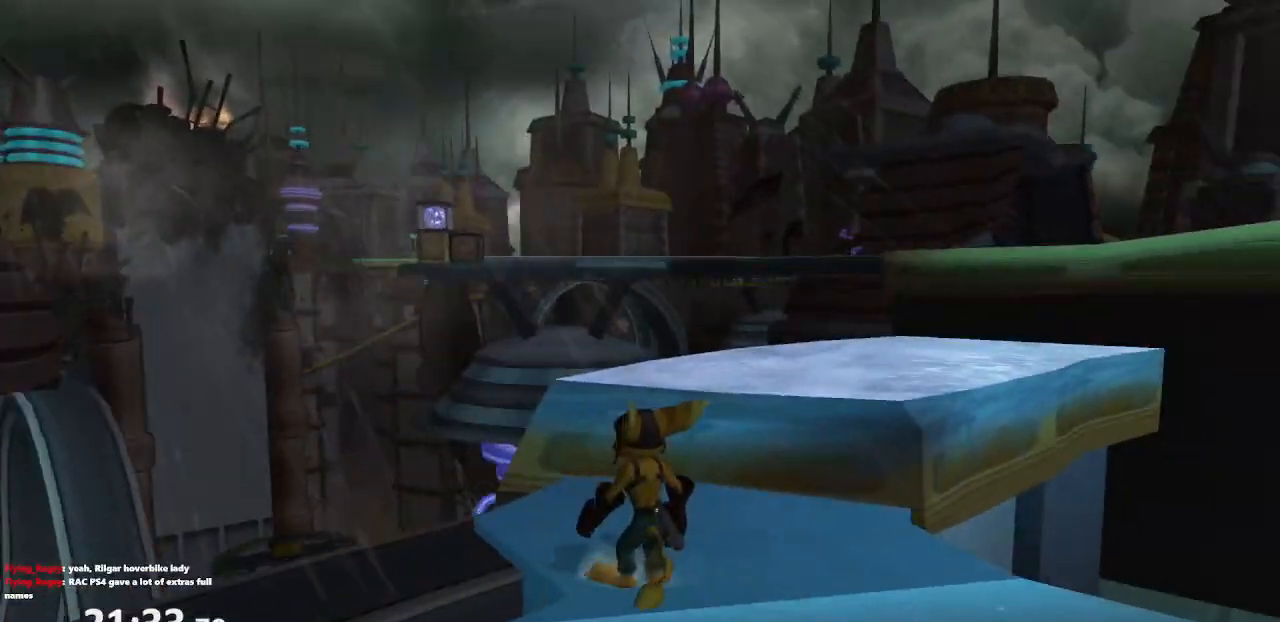
{"buttons": [], "left_stick": "up", "right_stick": "left", "events": [[50, "CROSS", "down"], [50, "left_stick", "down"], [167, "right_stick", "center"], [183, "CROSS", "up"], [383, "left_stick", "right"], [417, "right_stick", "left"], [467, "left_stick", "up"]]}
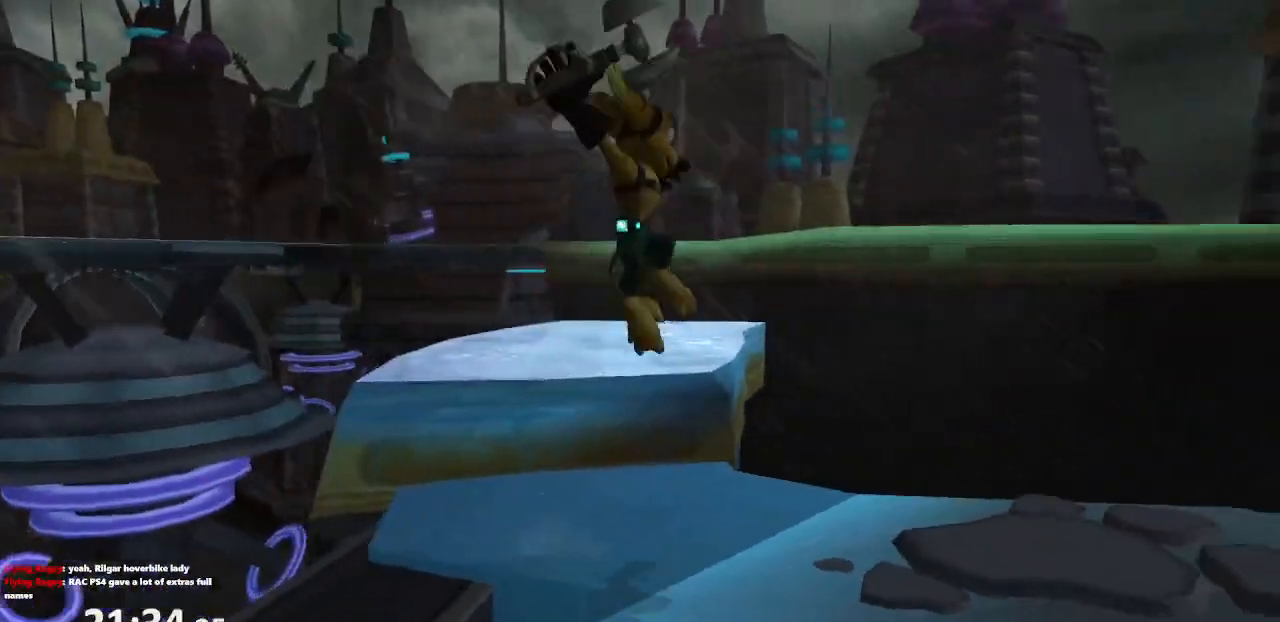
{"buttons": ["CROSS", "R1"], "left_stick": "up", "right_stick": "center", "events": [[17, "right_stick", "center"], [483, "CROSS", "down"], [500, "R1", "down"]]}
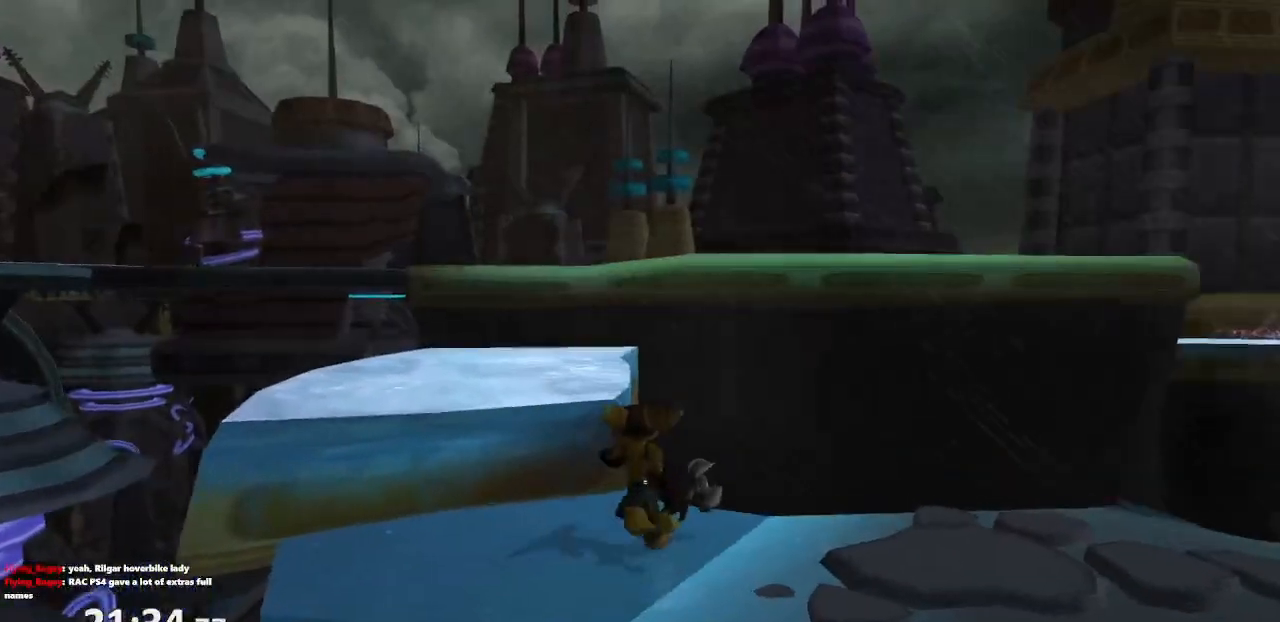
{"buttons": [], "left_stick": "up-left", "right_stick": "center", "events": [[83, "left_stick", "left"], [133, "left_stick", "up-left"], [400, "R1", "up"], [417, "CROSS", "up"]]}
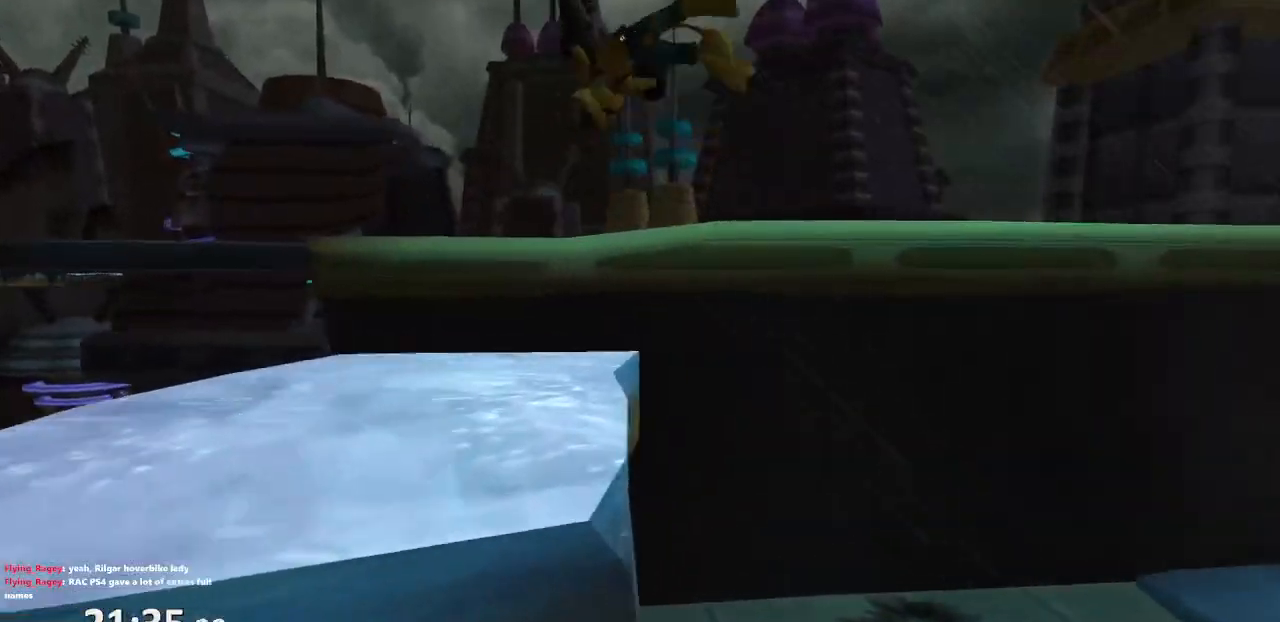
{"buttons": [], "left_stick": "down-left", "right_stick": "center", "events": [[333, "left_stick", "center"], [417, "left_stick", "down-left"]]}
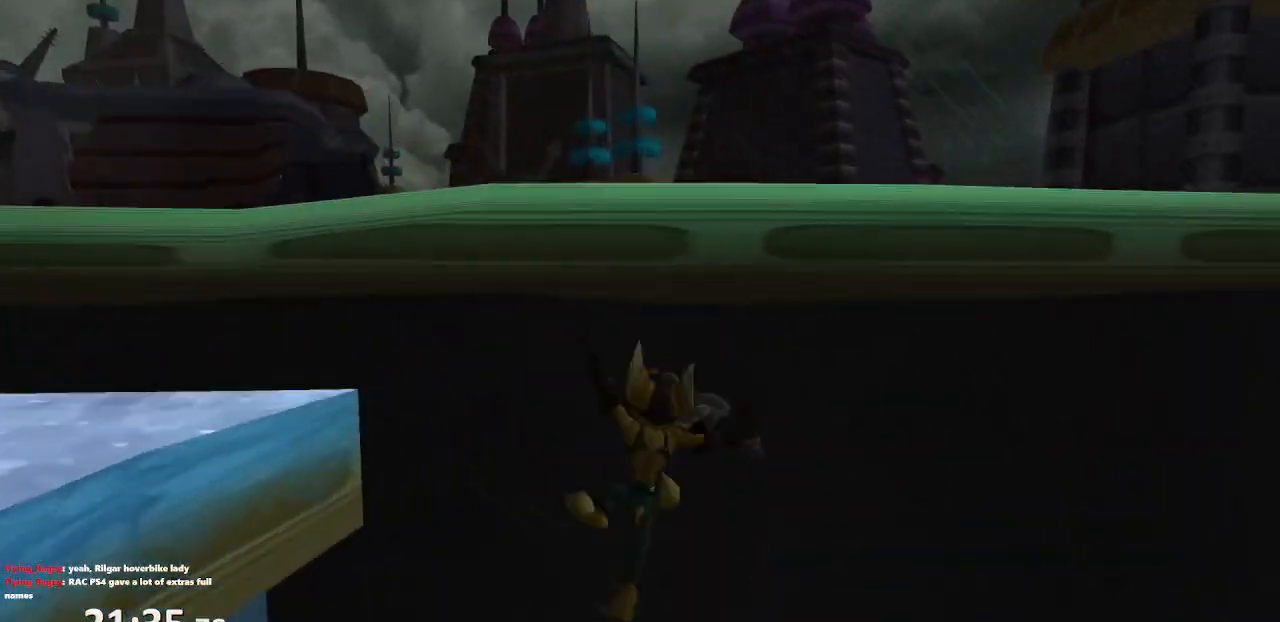
{"buttons": [], "left_stick": "down-left", "right_stick": "right", "events": [[17, "right_stick", "right"]]}
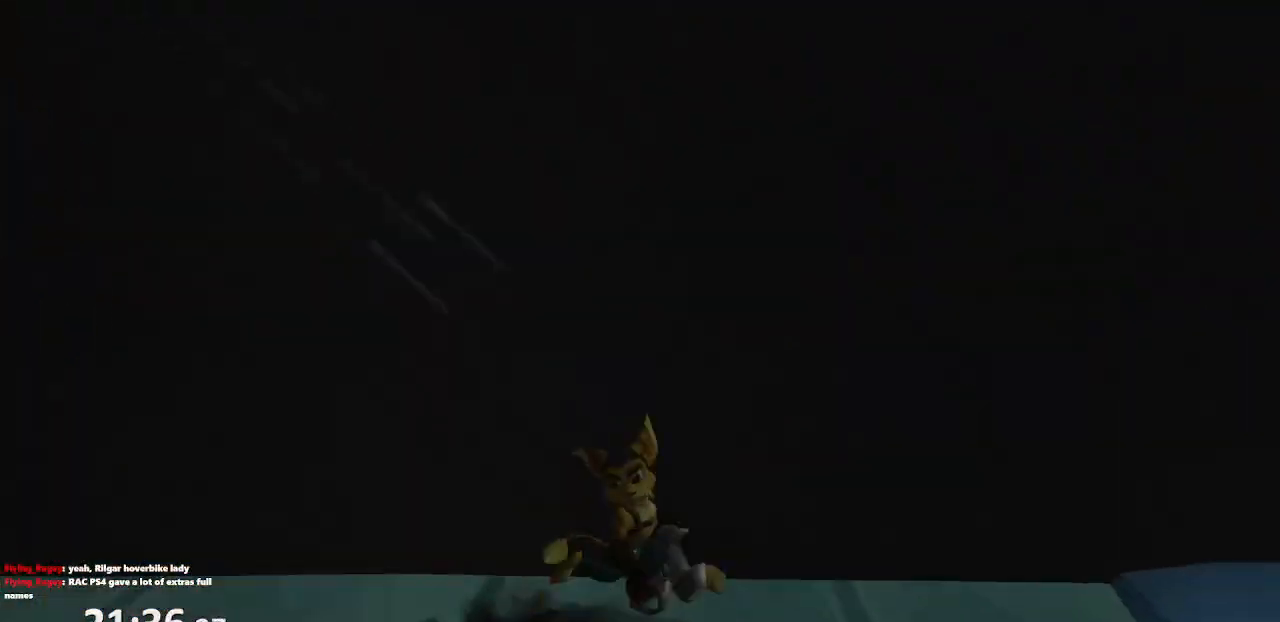
{"buttons": ["CROSS"], "left_stick": "up-left", "right_stick": "center", "events": [[367, "left_stick", "left"], [400, "right_stick", "center"], [450, "CROSS", "down"], [483, "left_stick", "up-left"]]}